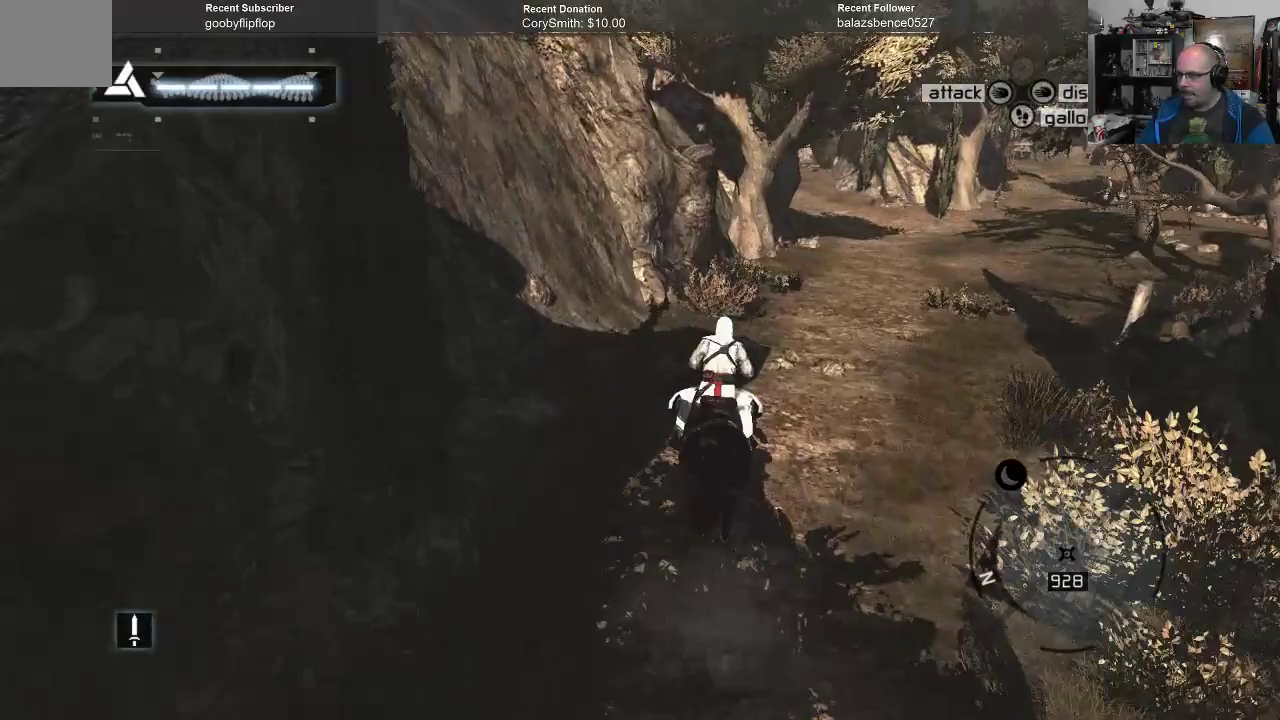
Gameplay with a controller (Xbox layout); each line is a JSON object with the inputs held at the frame after it. "events" lists button and stick changes between this image and that frame as [ms after this image, input, new state], when the widget could be followed in between.
{"buttons": ["R1"], "left_stick": "up-right", "right_stick": "center", "events": []}
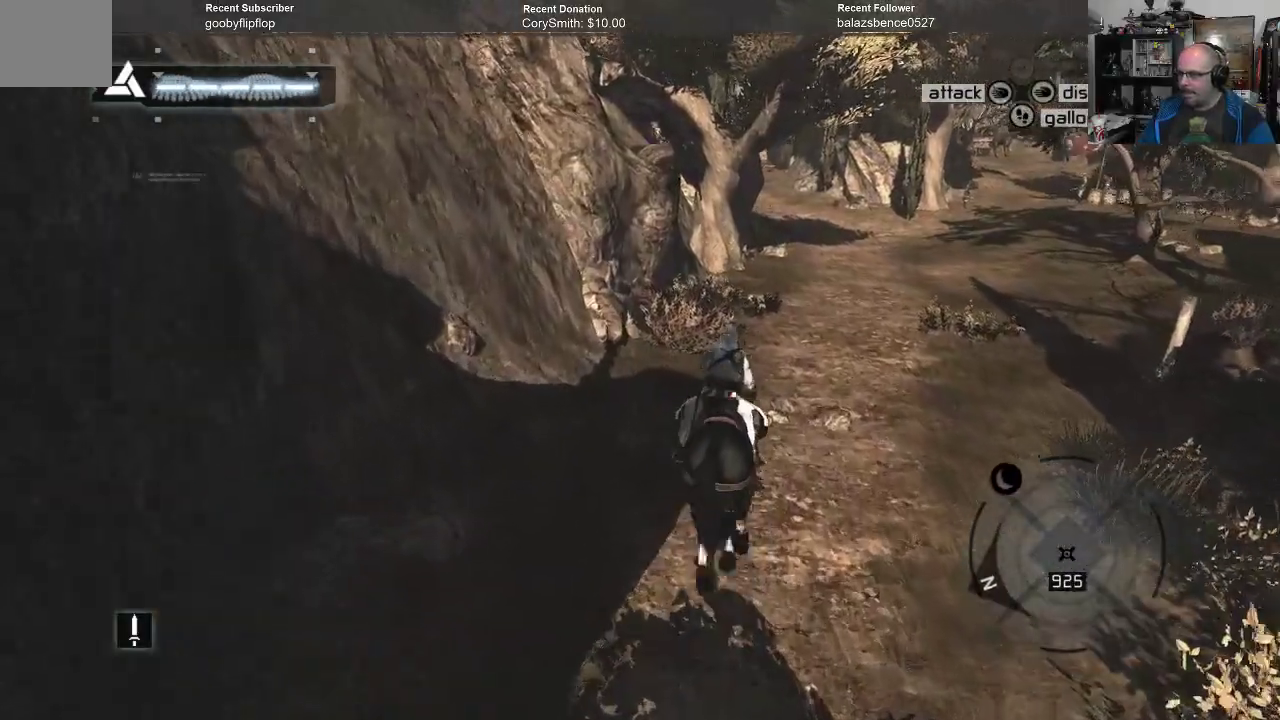
{"buttons": [], "left_stick": "up-right", "right_stick": "center", "events": [[267, "R1", "up"]]}
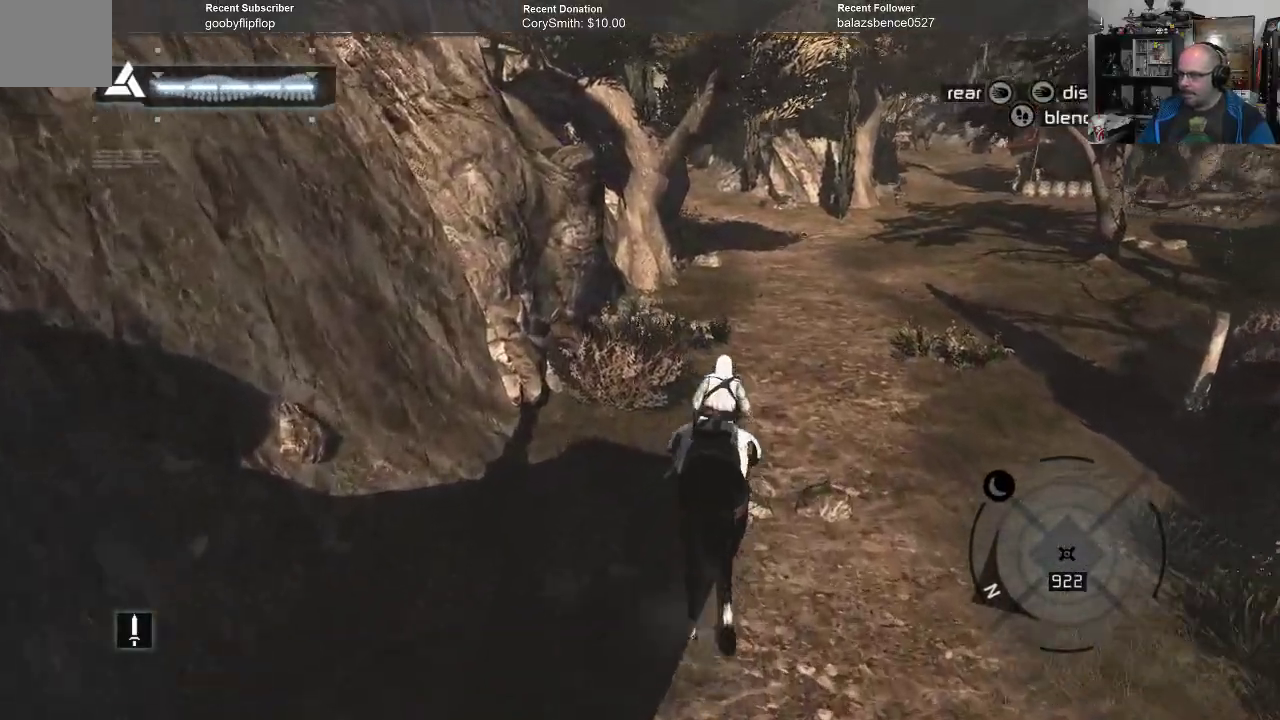
{"buttons": [], "left_stick": "up-right", "right_stick": "up", "events": [[100, "right_stick", "up"], [267, "right_stick", "center"], [467, "right_stick", "up"]]}
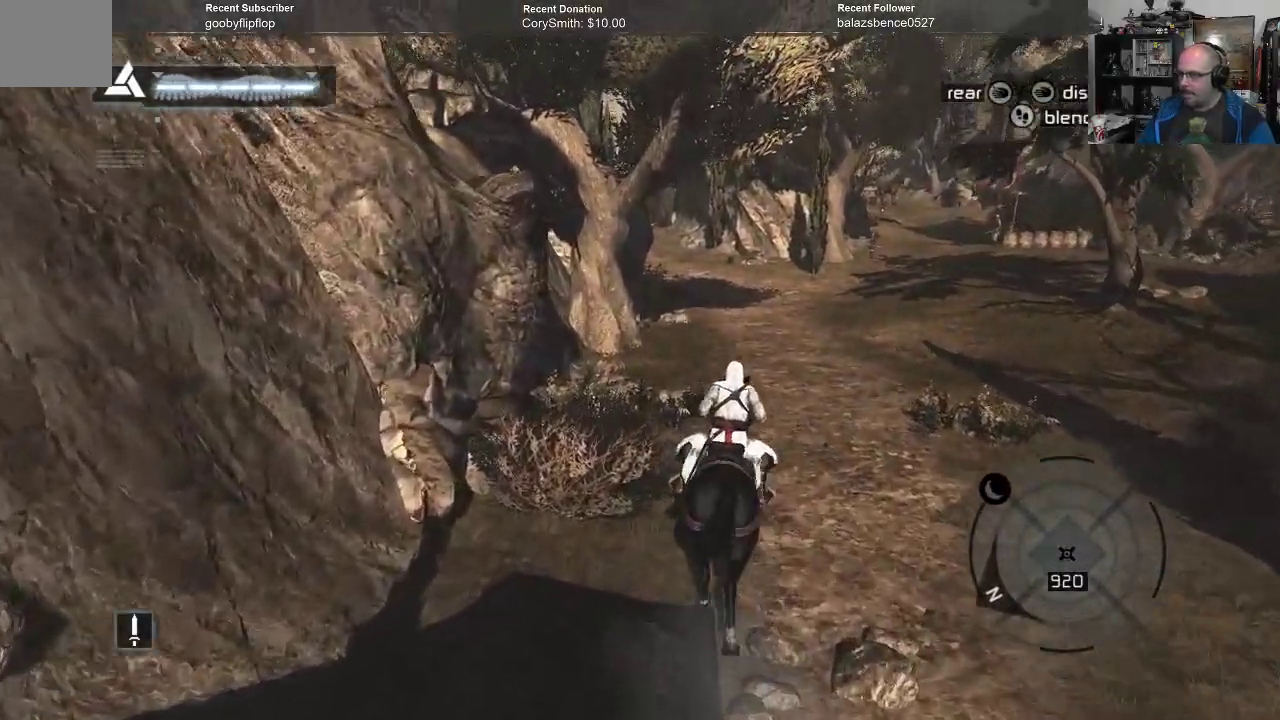
{"buttons": [], "left_stick": "up-right", "right_stick": "center", "events": [[133, "right_stick", "center"]]}
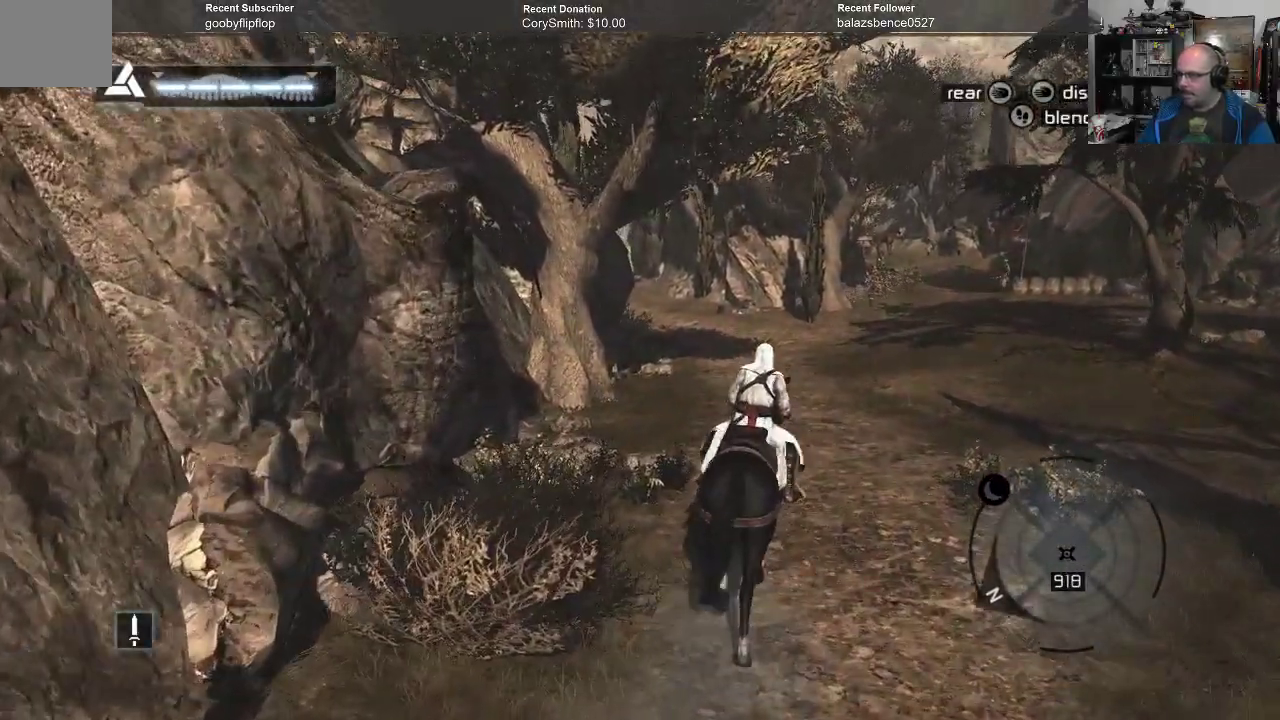
{"buttons": [], "left_stick": "up-right", "right_stick": "center", "events": []}
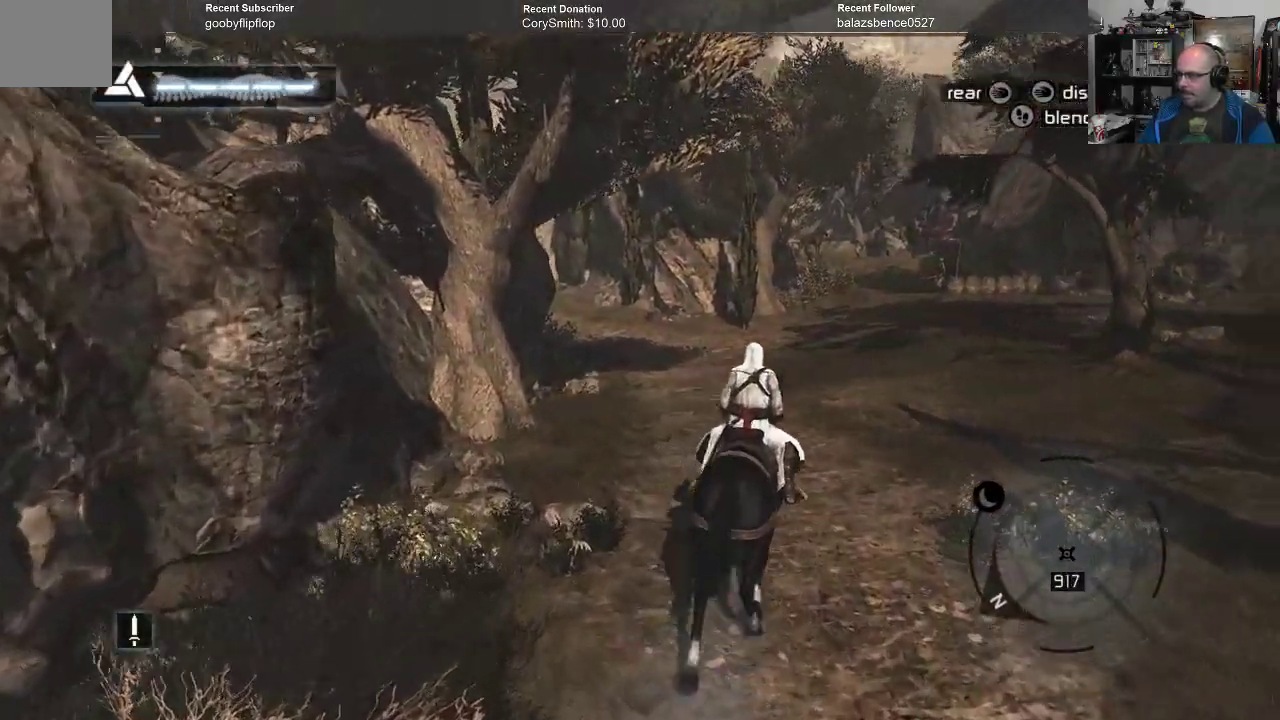
{"buttons": [], "left_stick": "up", "right_stick": "center", "events": [[167, "left_stick", "up"]]}
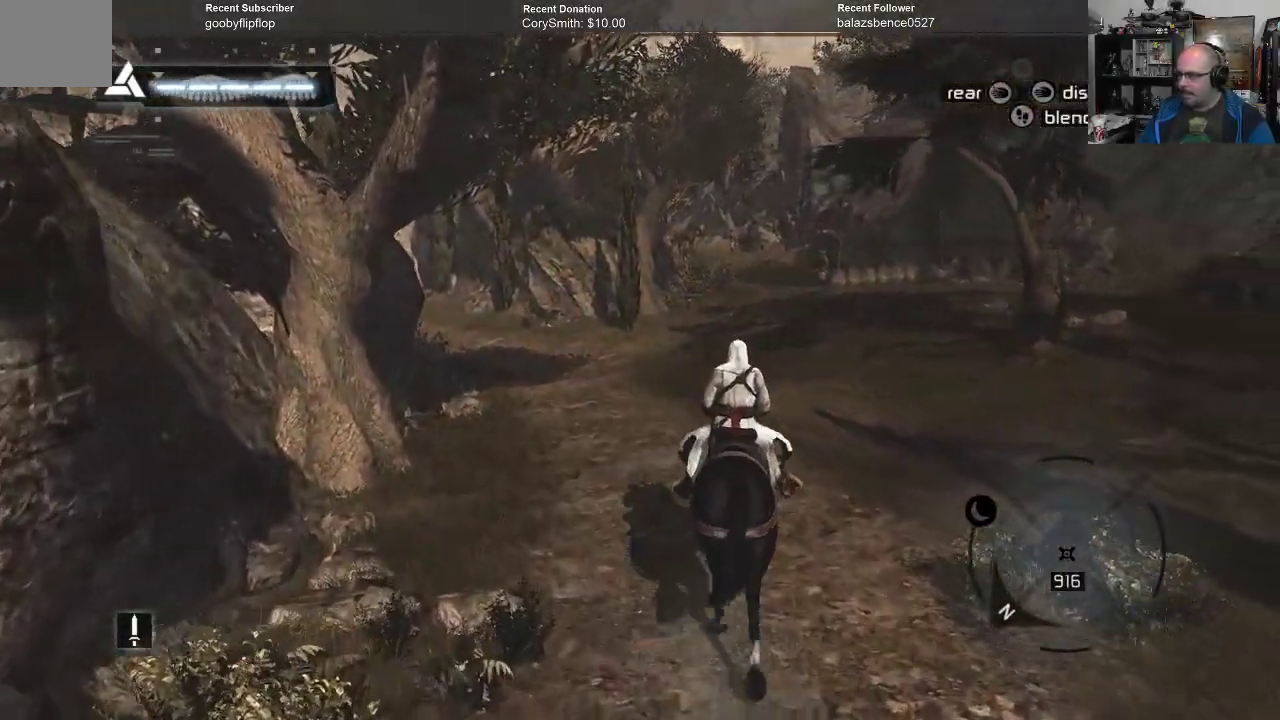
{"buttons": [], "left_stick": "up", "right_stick": "left", "events": [[433, "right_stick", "left"]]}
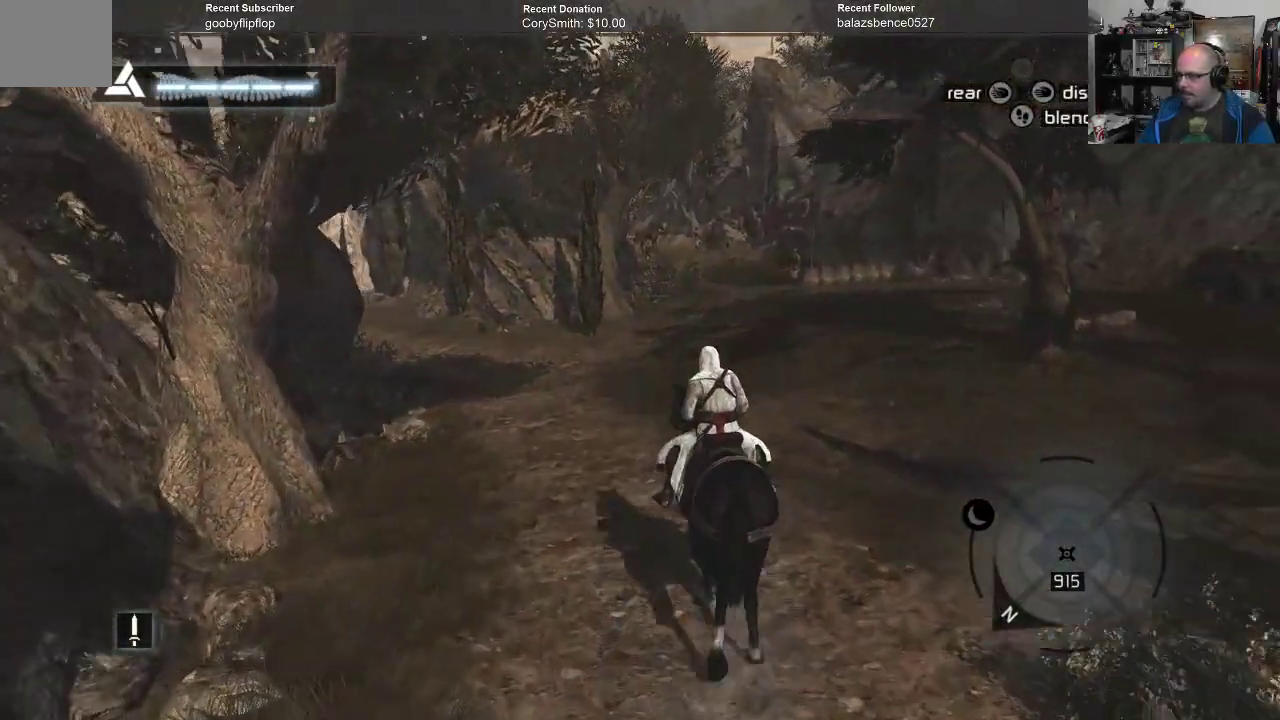
{"buttons": [], "left_stick": "up", "right_stick": "center", "events": [[267, "right_stick", "center"]]}
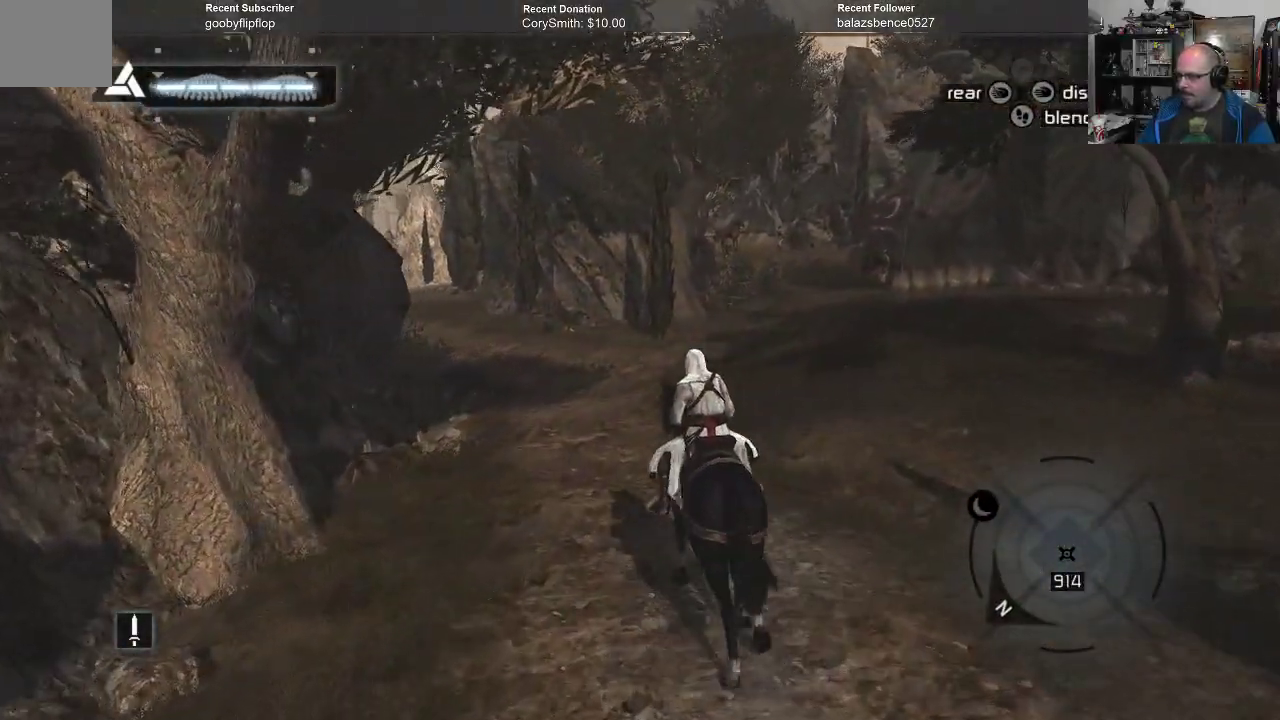
{"buttons": [], "left_stick": "up", "right_stick": "center", "events": []}
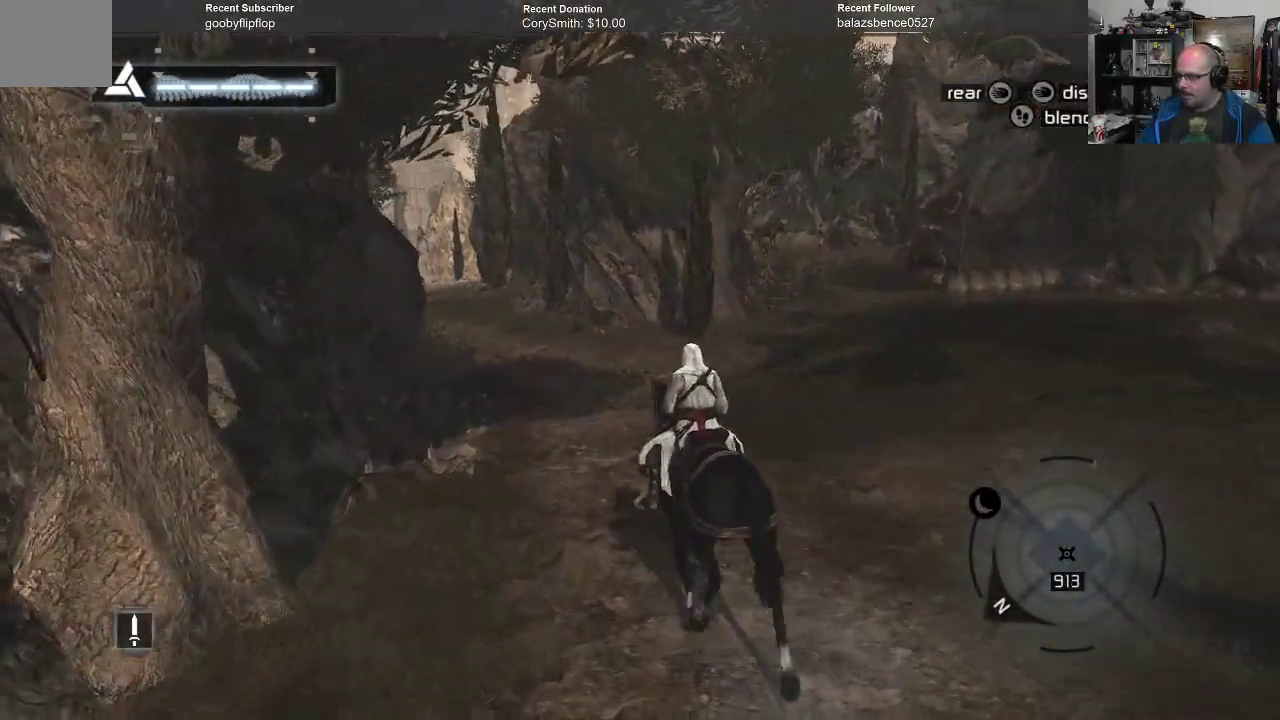
{"buttons": [], "left_stick": "up", "right_stick": "center", "events": []}
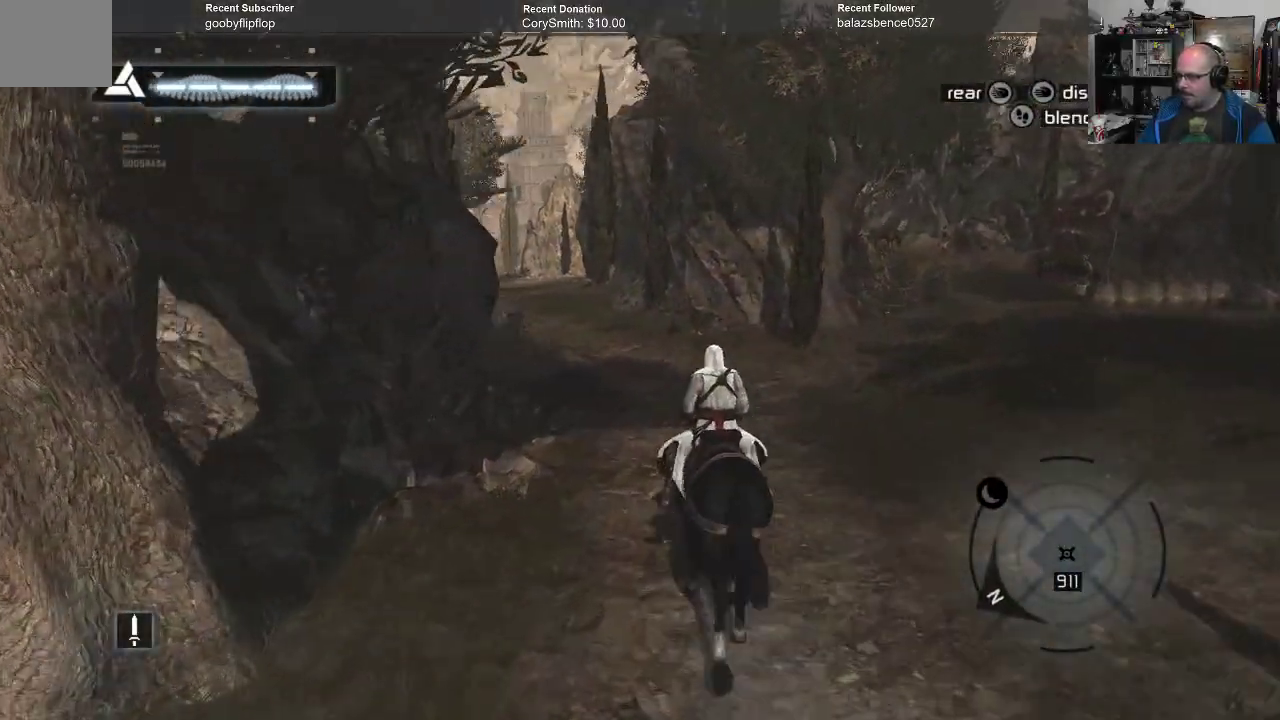
{"buttons": [], "left_stick": "up", "right_stick": "up", "events": [[467, "right_stick", "up"]]}
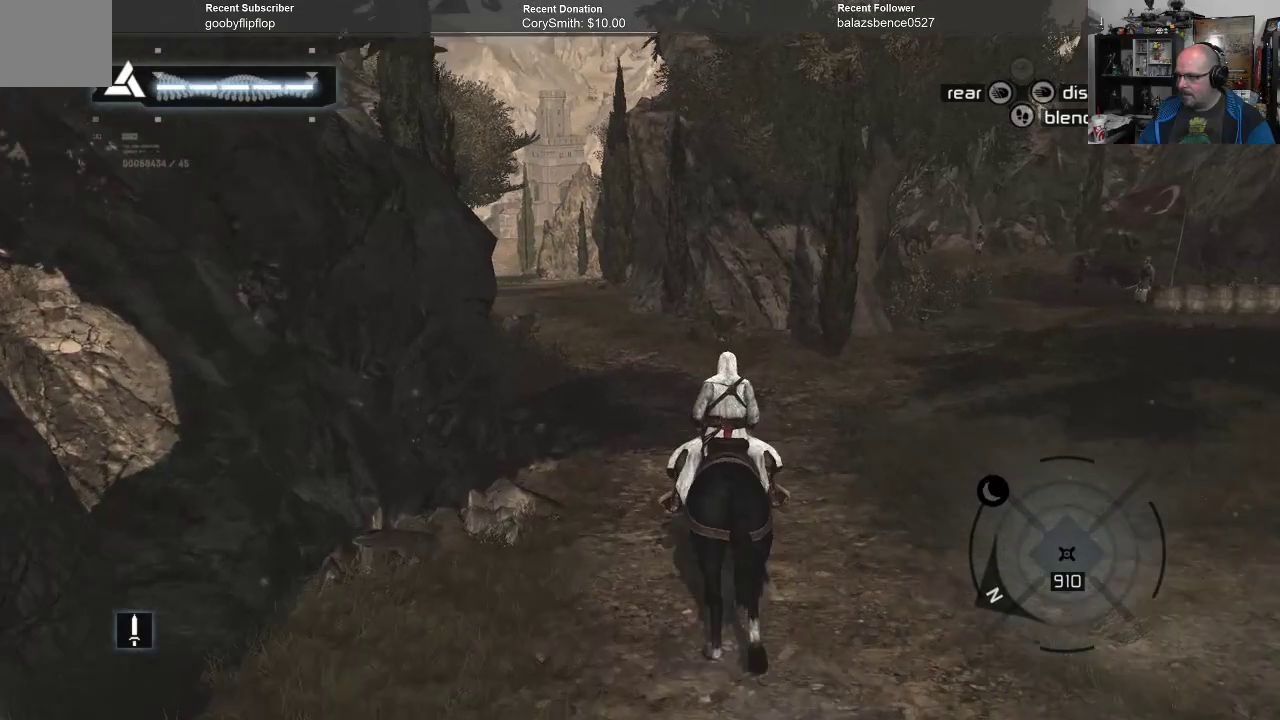
{"buttons": [], "left_stick": "up", "right_stick": "center", "events": [[133, "right_stick", "center"]]}
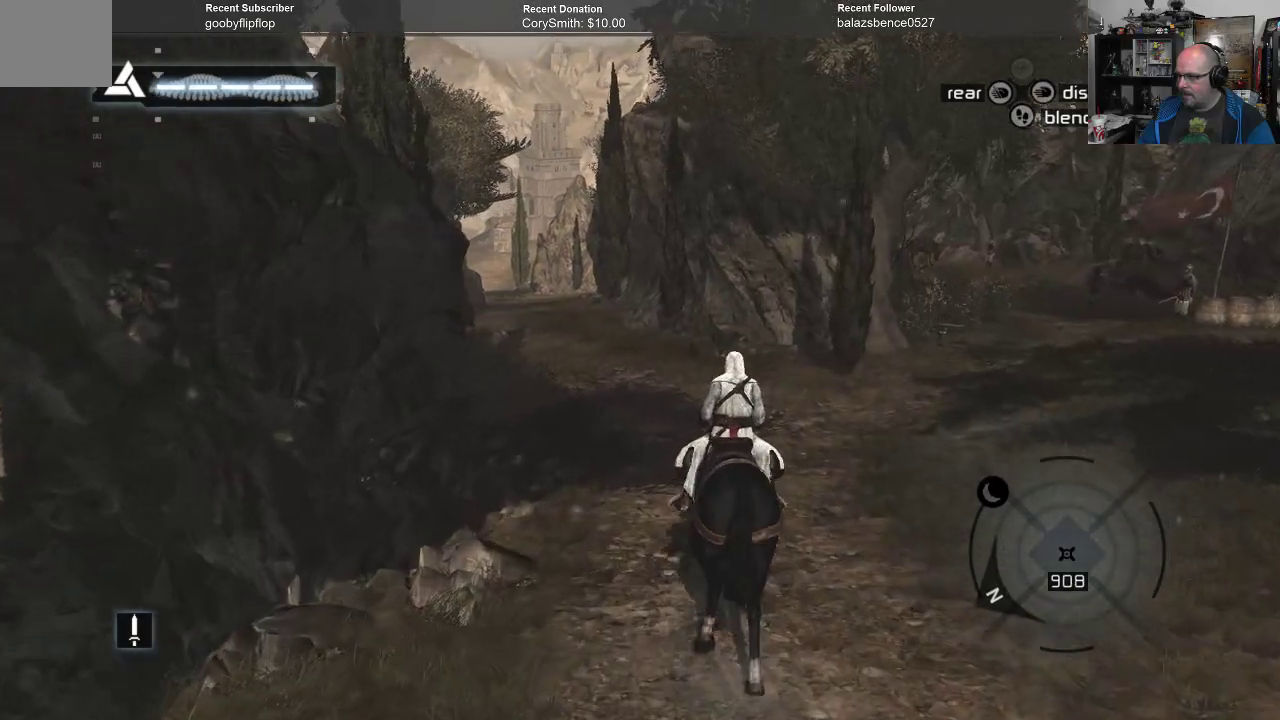
{"buttons": [], "left_stick": "up", "right_stick": "center", "events": []}
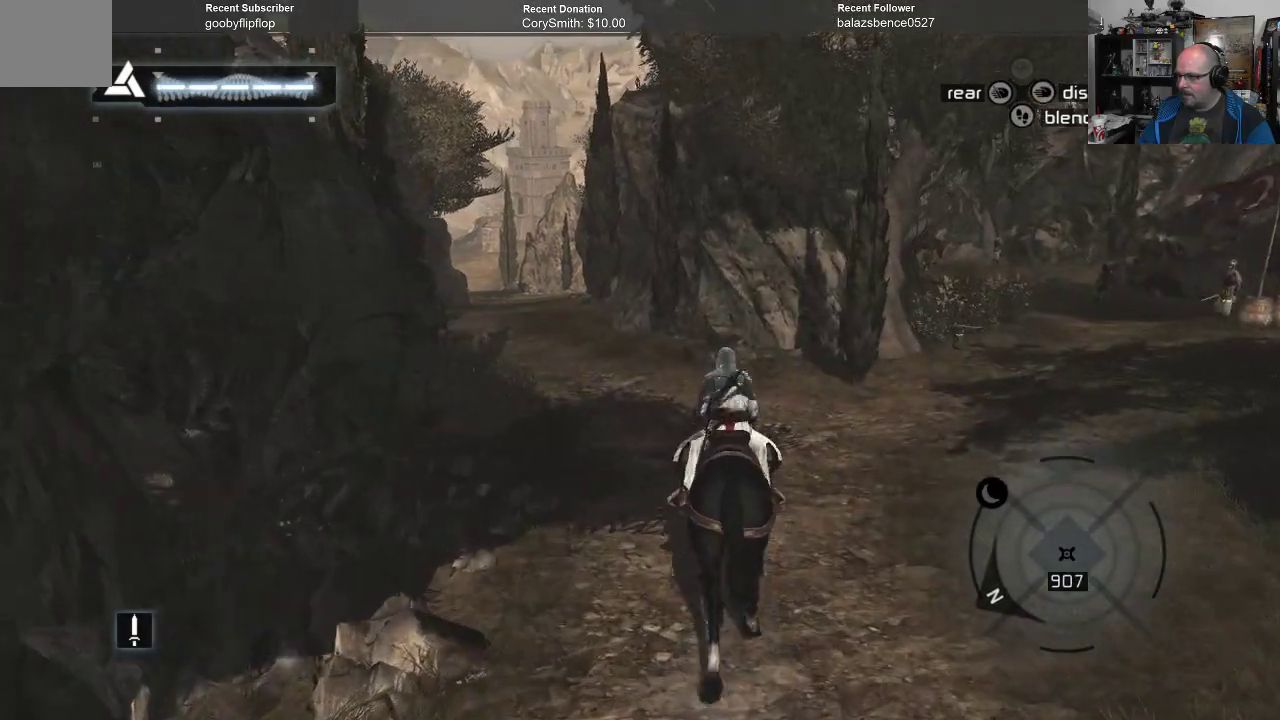
{"buttons": [], "left_stick": "up", "right_stick": "left", "events": [[433, "right_stick", "left"]]}
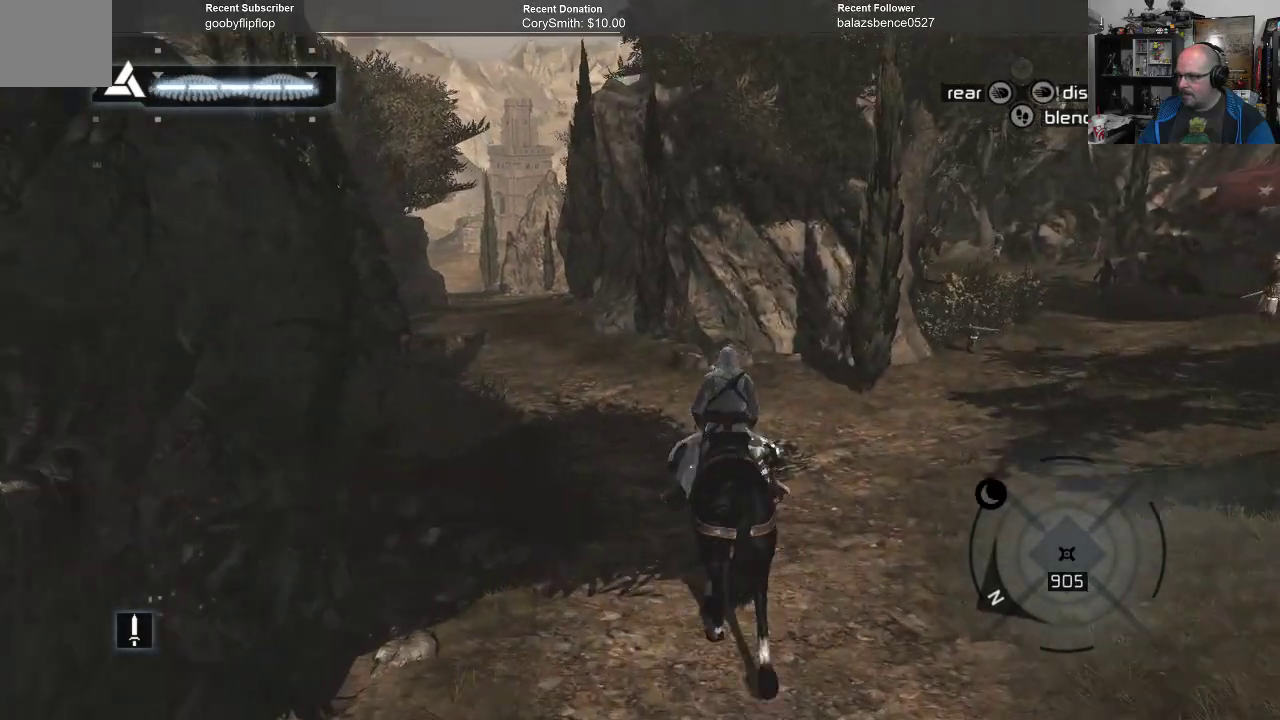
{"buttons": [], "left_stick": "up", "right_stick": "center", "events": [[433, "right_stick", "center"]]}
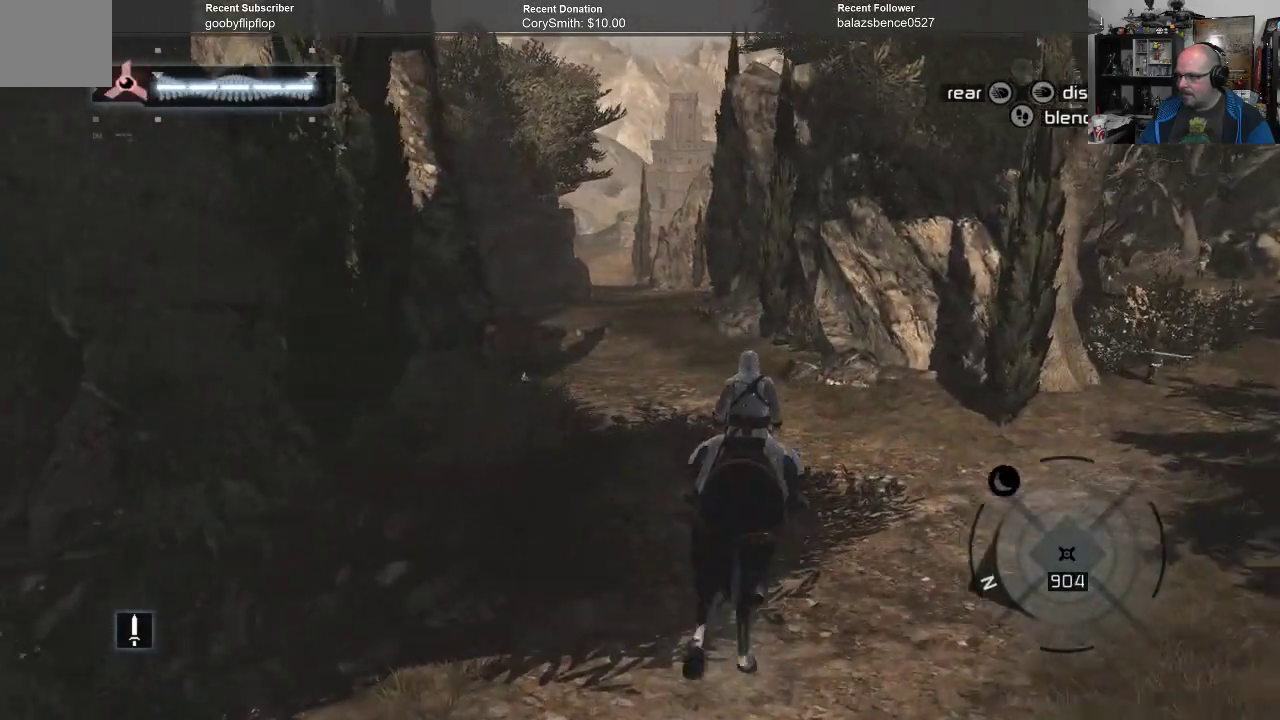
{"buttons": [], "left_stick": "up", "right_stick": "center", "events": []}
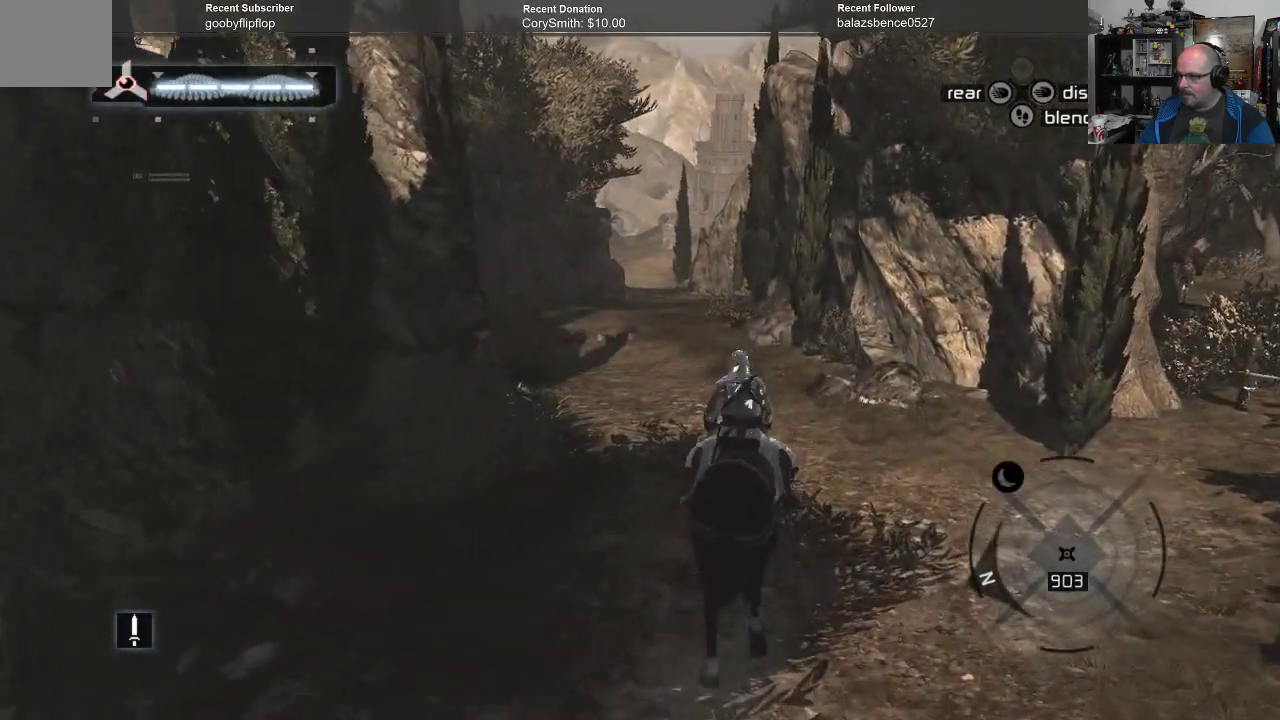
{"buttons": [], "left_stick": "up", "right_stick": "center", "events": []}
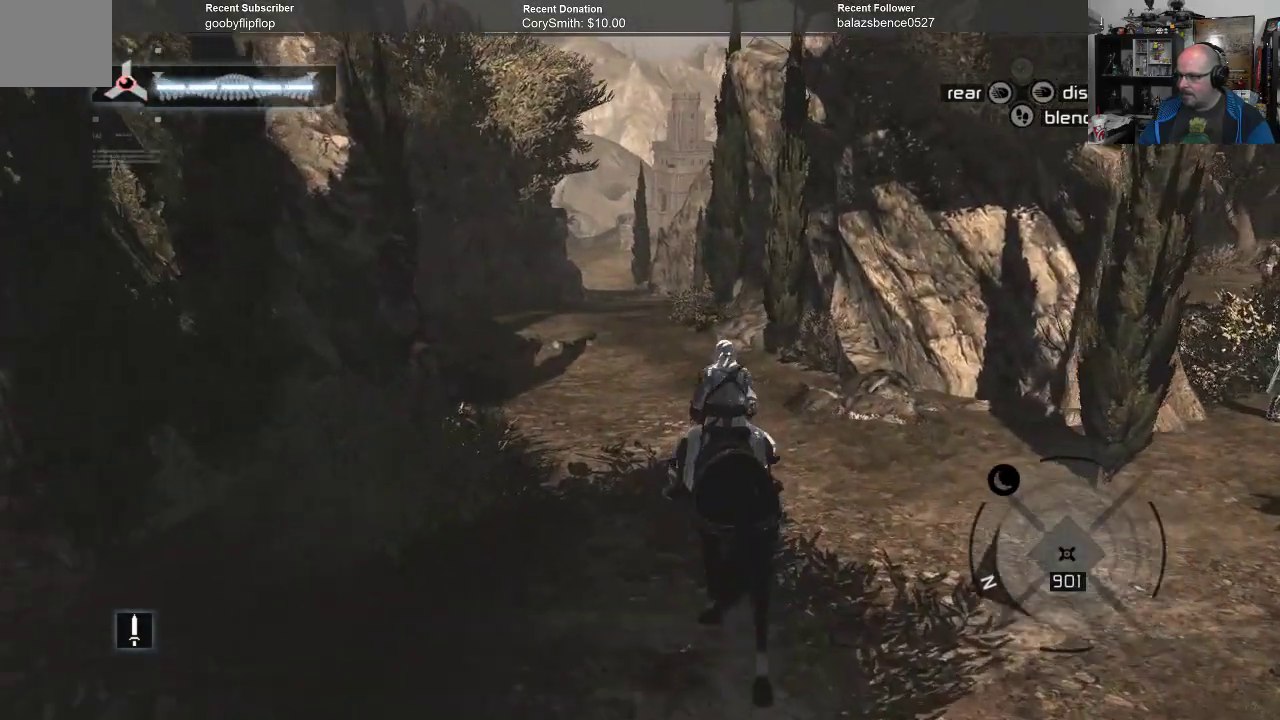
{"buttons": ["A"], "left_stick": "up", "right_stick": "center", "events": [[167, "A", "down"]]}
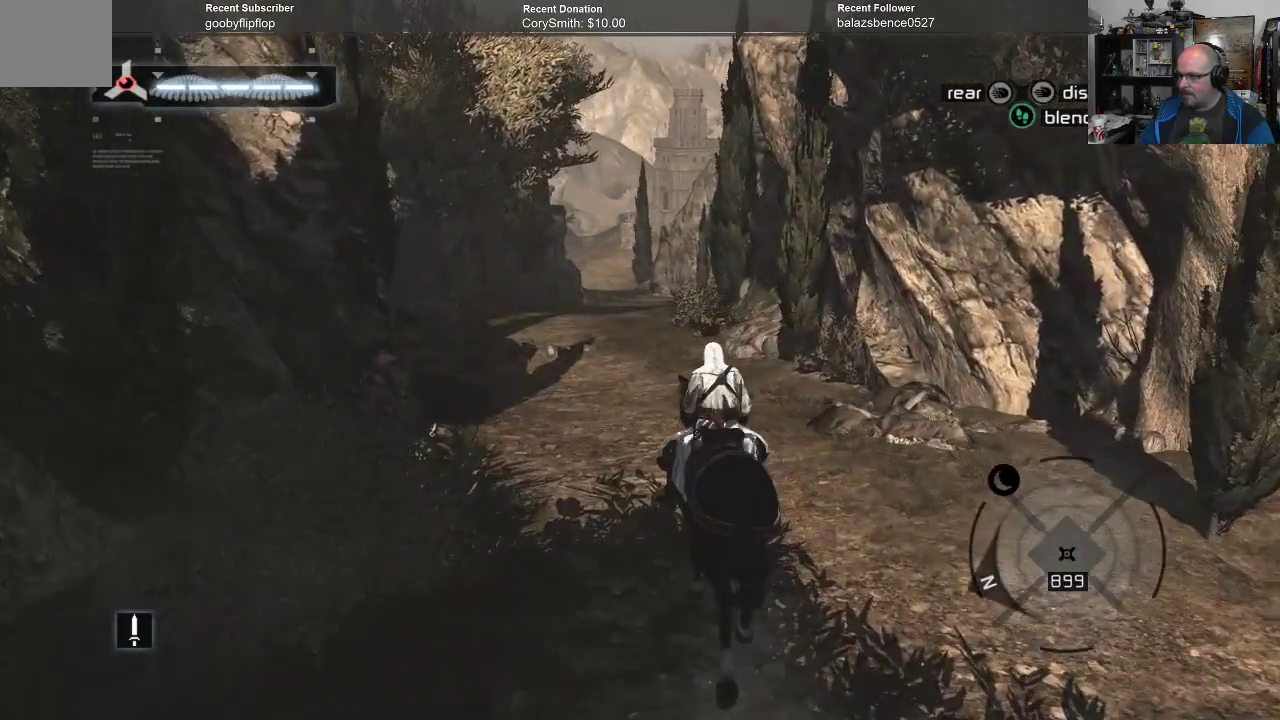
{"buttons": ["A"], "left_stick": "up", "right_stick": "center", "events": []}
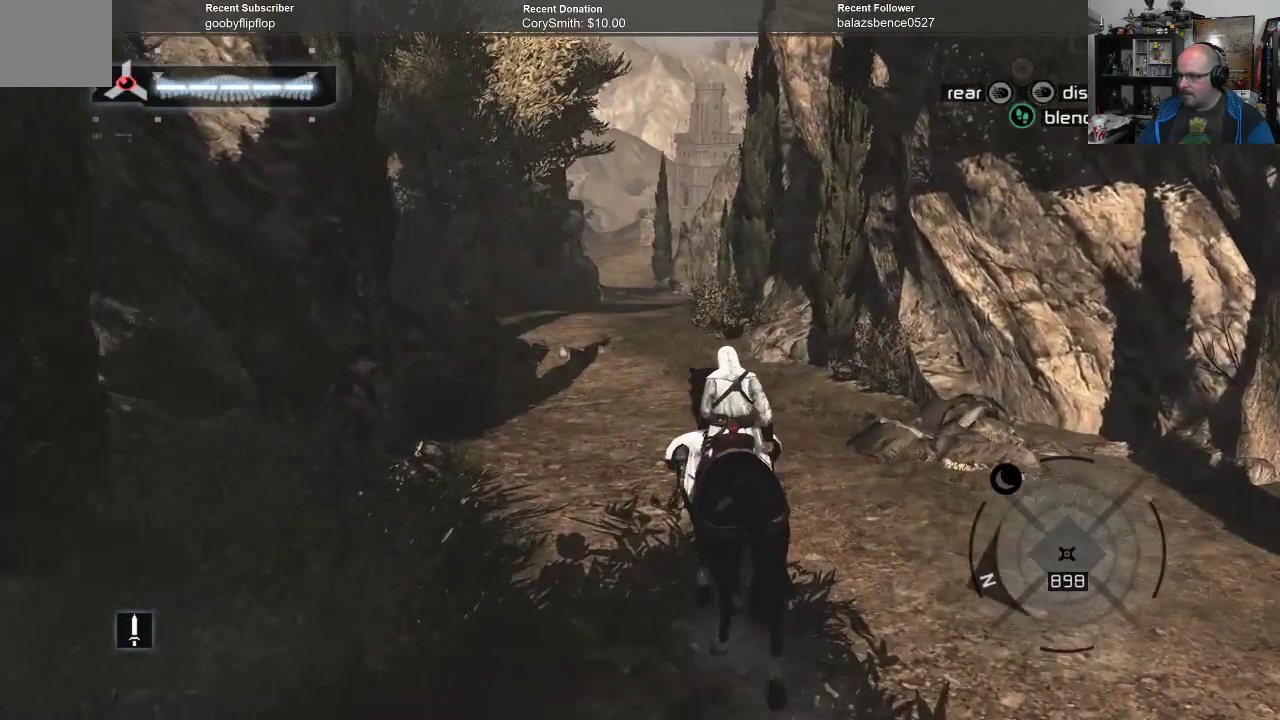
{"buttons": ["A"], "left_stick": "up", "right_stick": "center", "events": []}
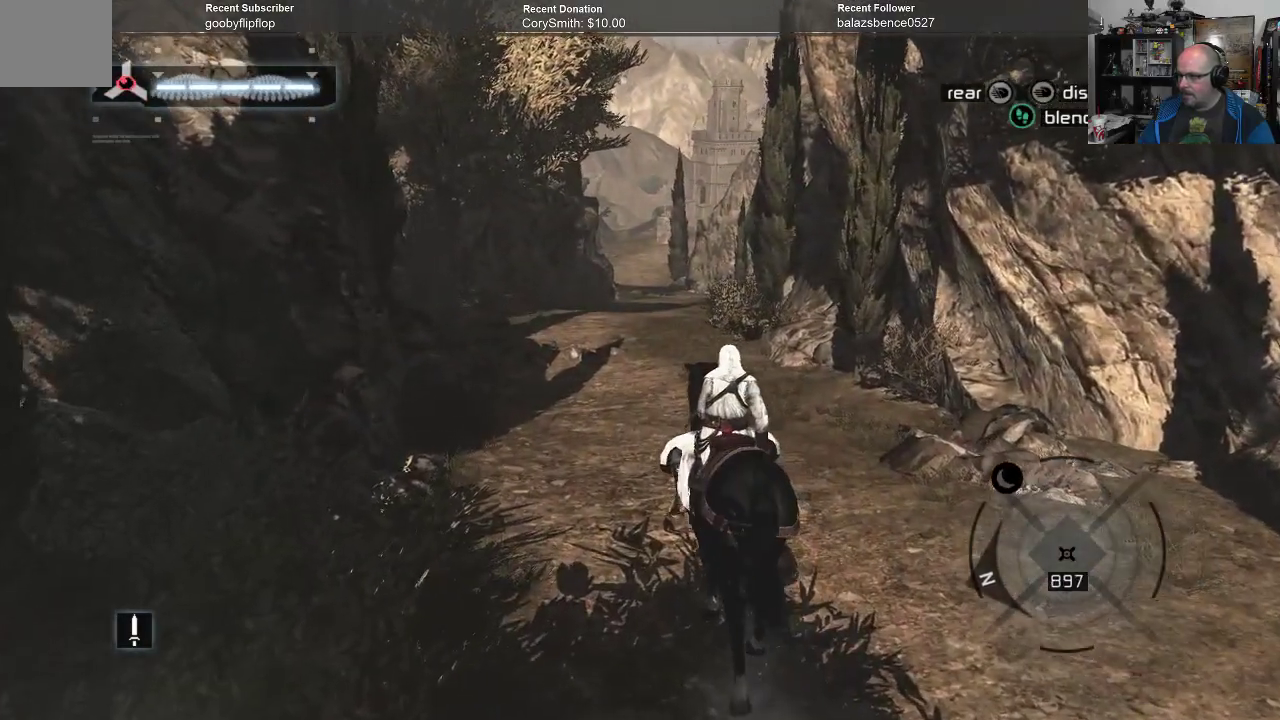
{"buttons": ["A"], "left_stick": "up", "right_stick": "center", "events": []}
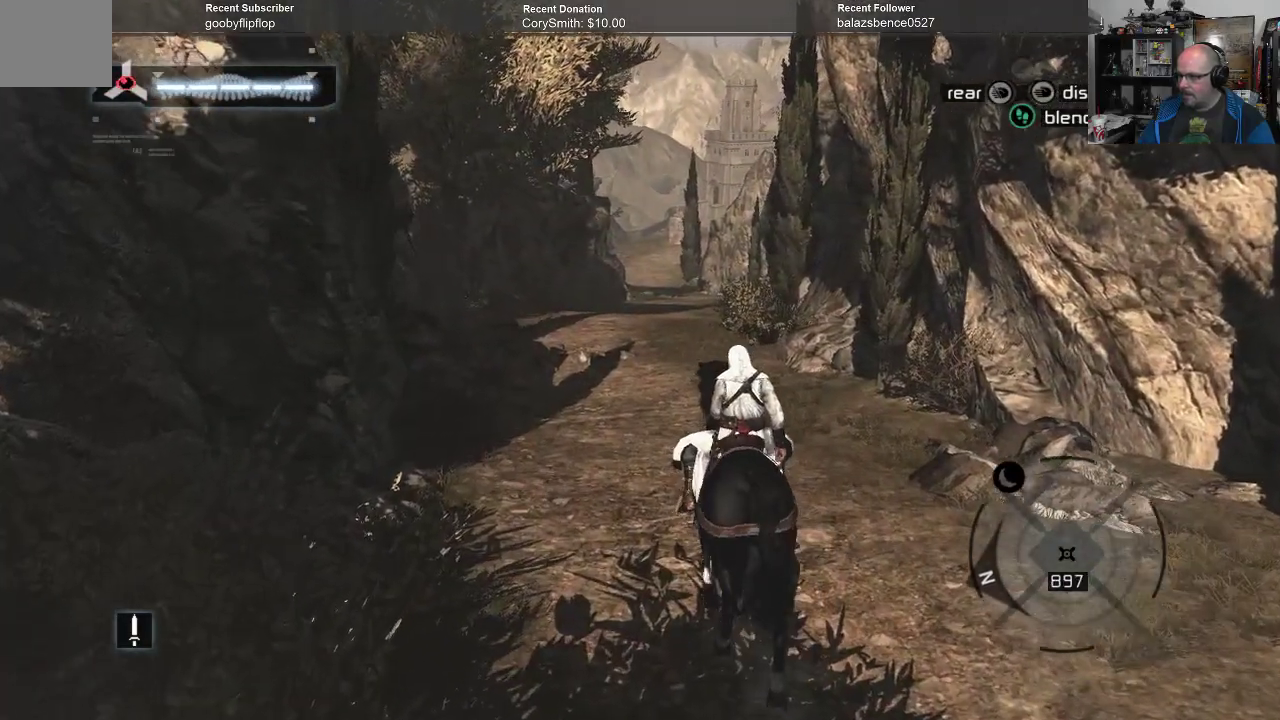
{"buttons": ["A"], "left_stick": "up", "right_stick": "center", "events": []}
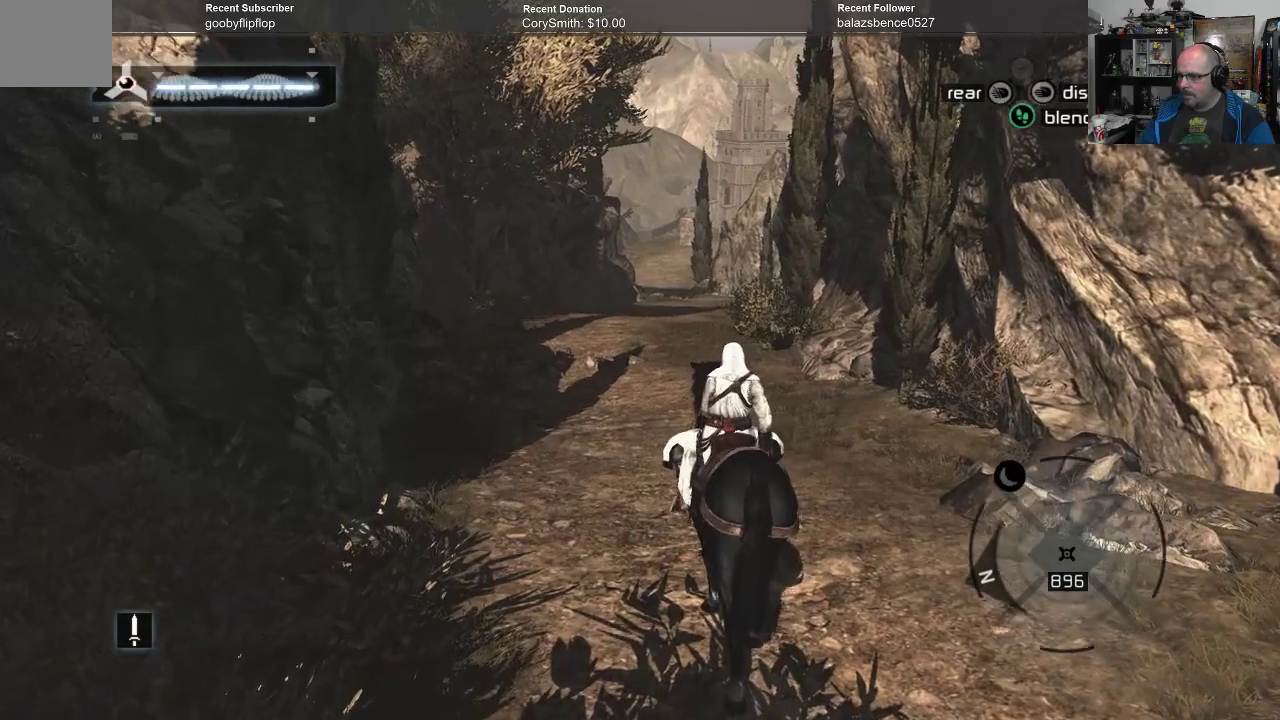
{"buttons": ["A"], "left_stick": "up", "right_stick": "center", "events": []}
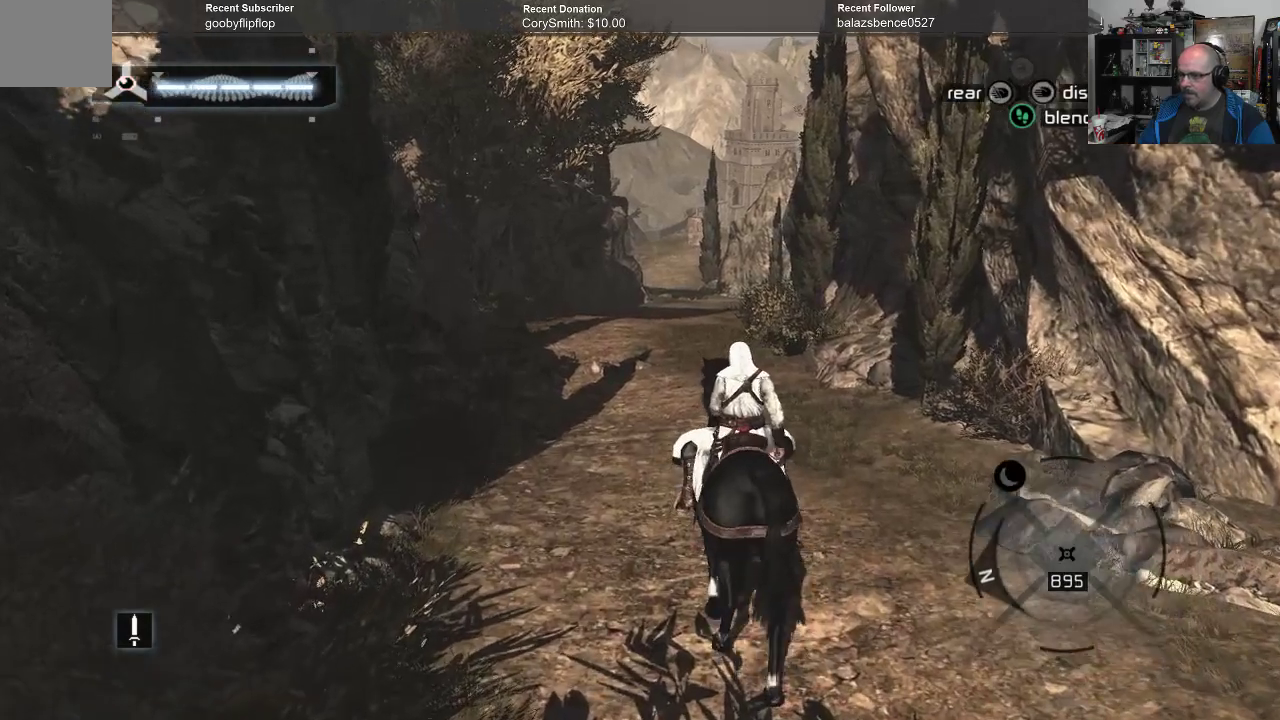
{"buttons": ["A"], "left_stick": "up", "right_stick": "center", "events": []}
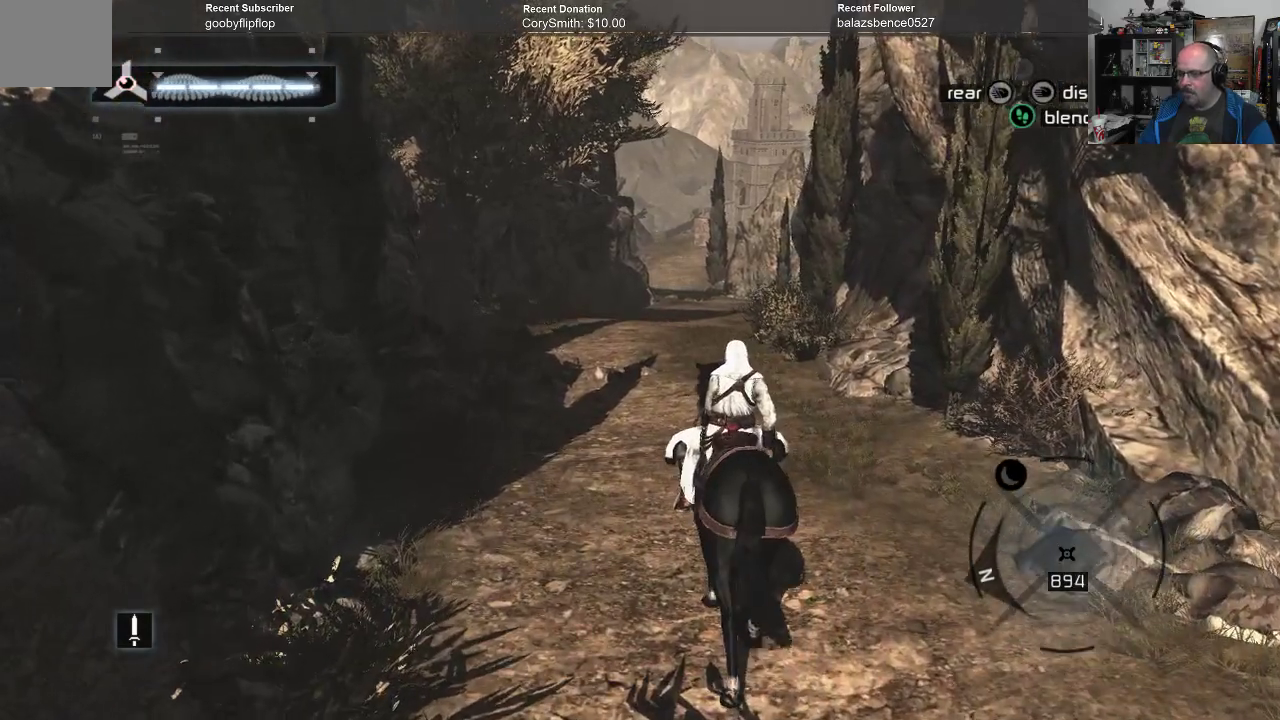
{"buttons": ["A"], "left_stick": "up", "right_stick": "center", "events": []}
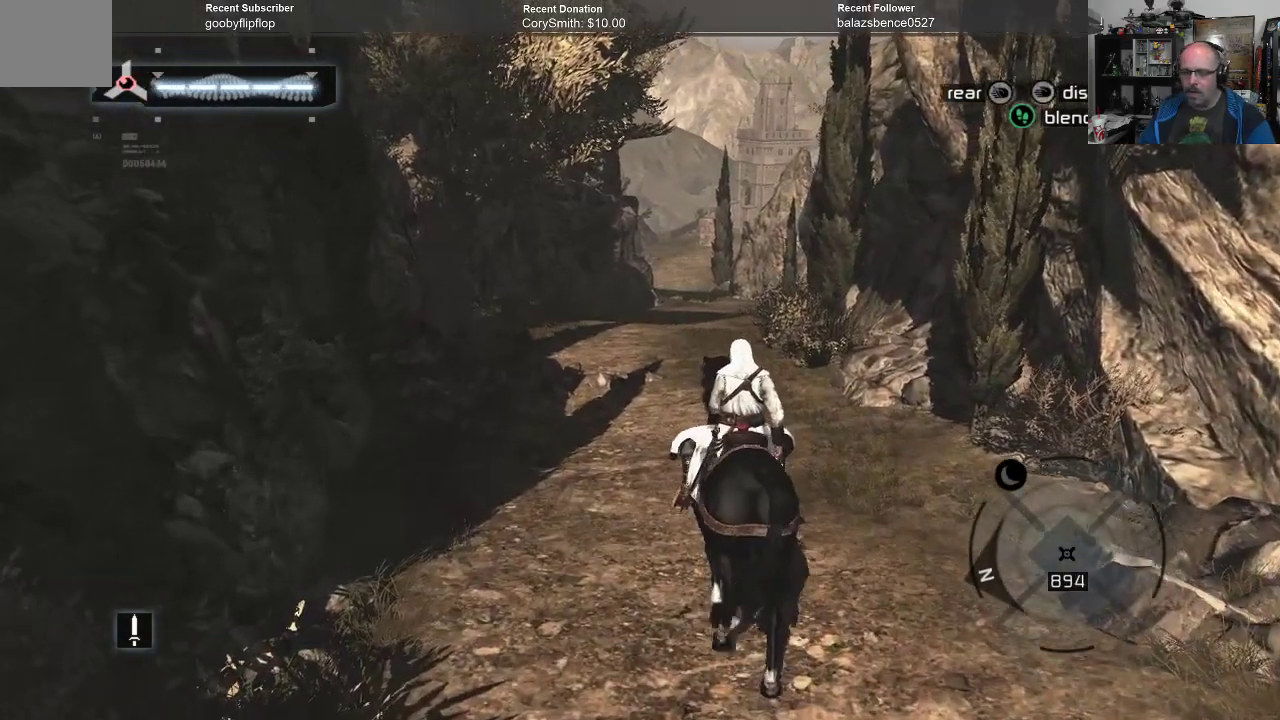
{"buttons": ["A"], "left_stick": "up", "right_stick": "center", "events": []}
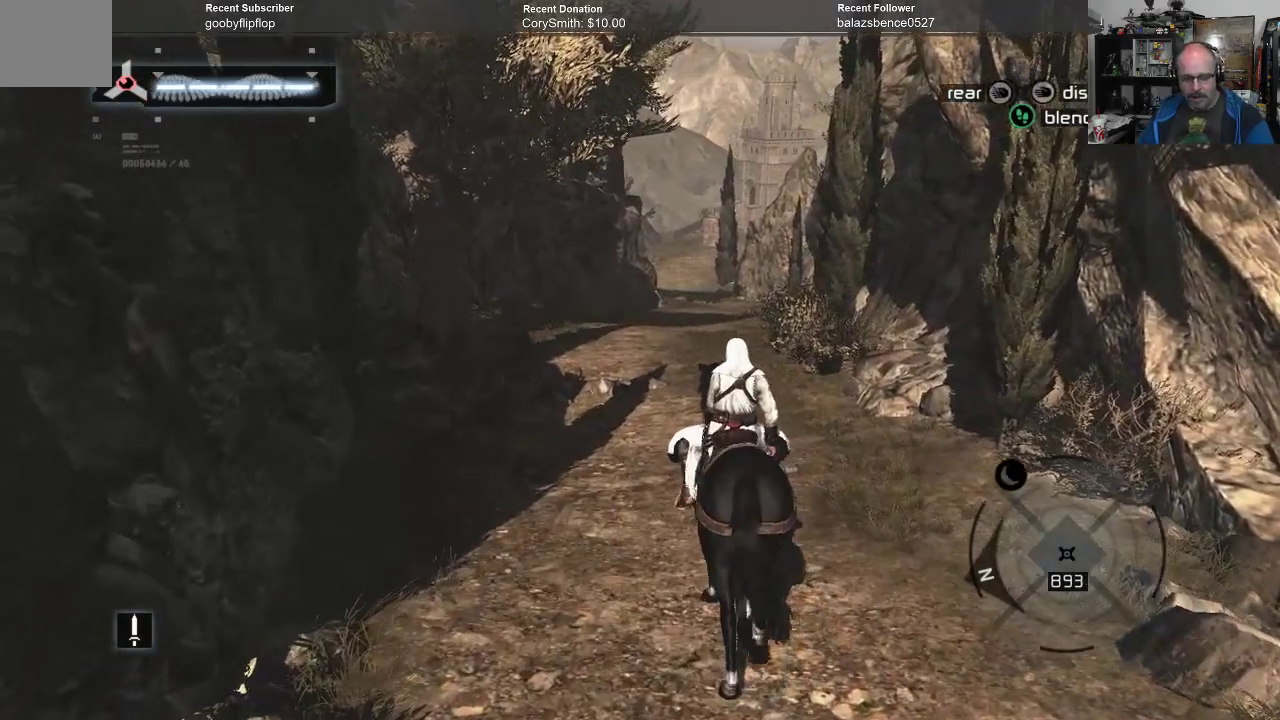
{"buttons": ["A"], "left_stick": "up", "right_stick": "center", "events": []}
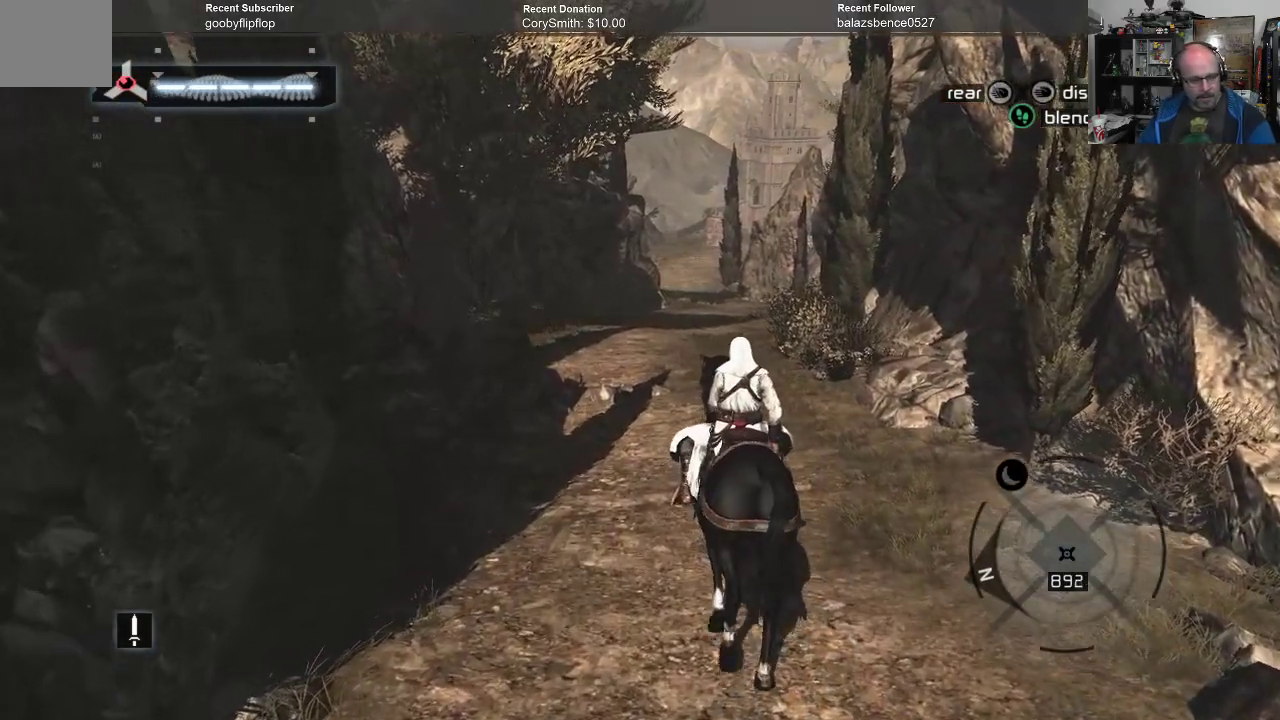
{"buttons": ["A"], "left_stick": "up", "right_stick": "center", "events": []}
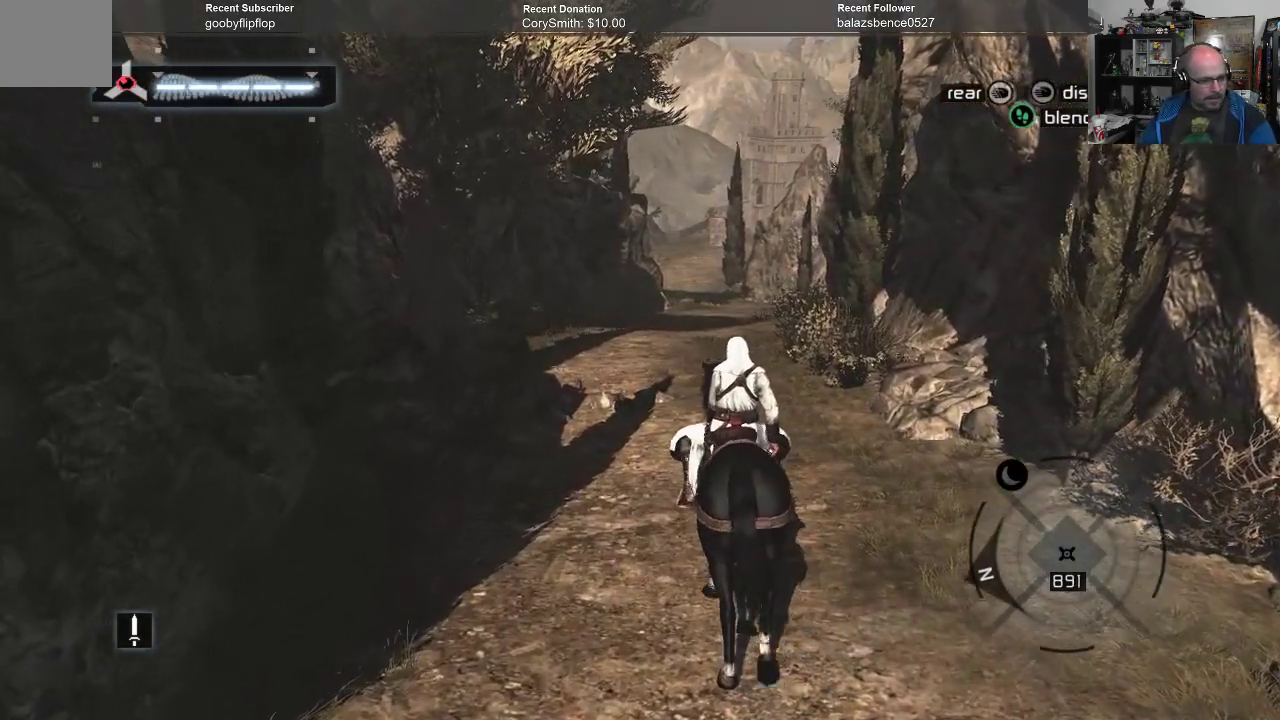
{"buttons": ["A"], "left_stick": "up", "right_stick": "center", "events": []}
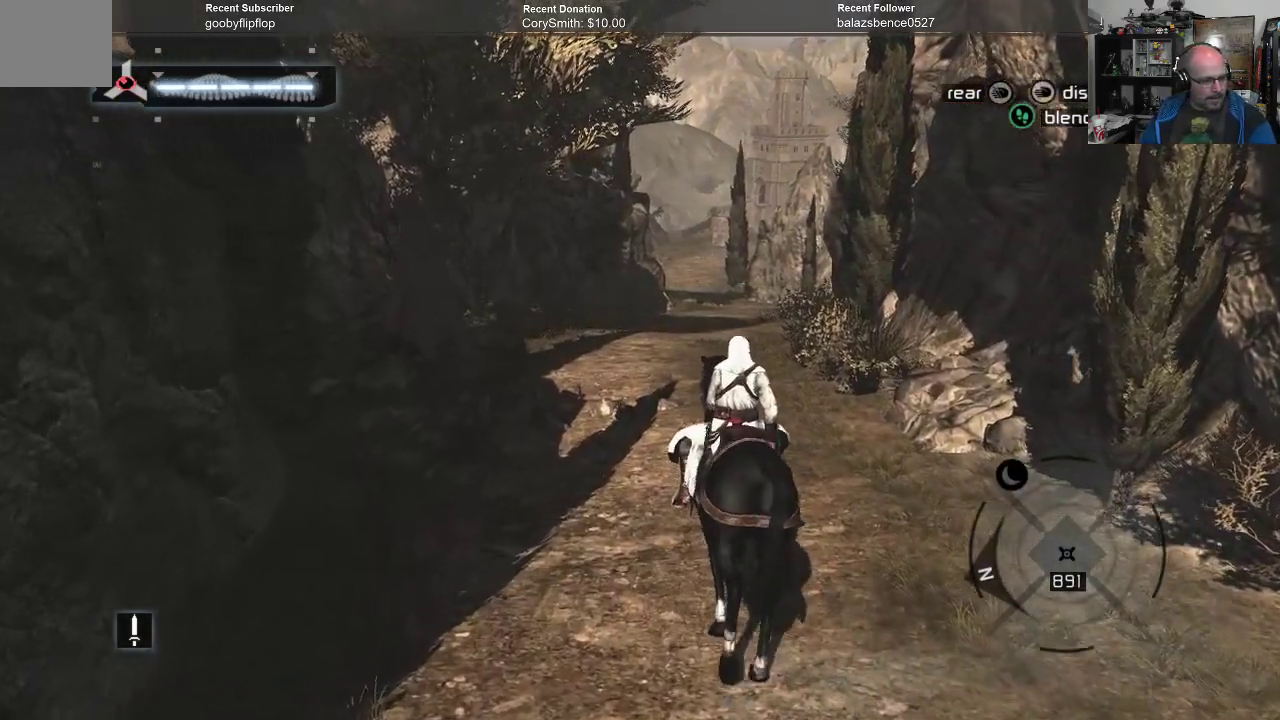
{"buttons": ["A"], "left_stick": "up", "right_stick": "center", "events": []}